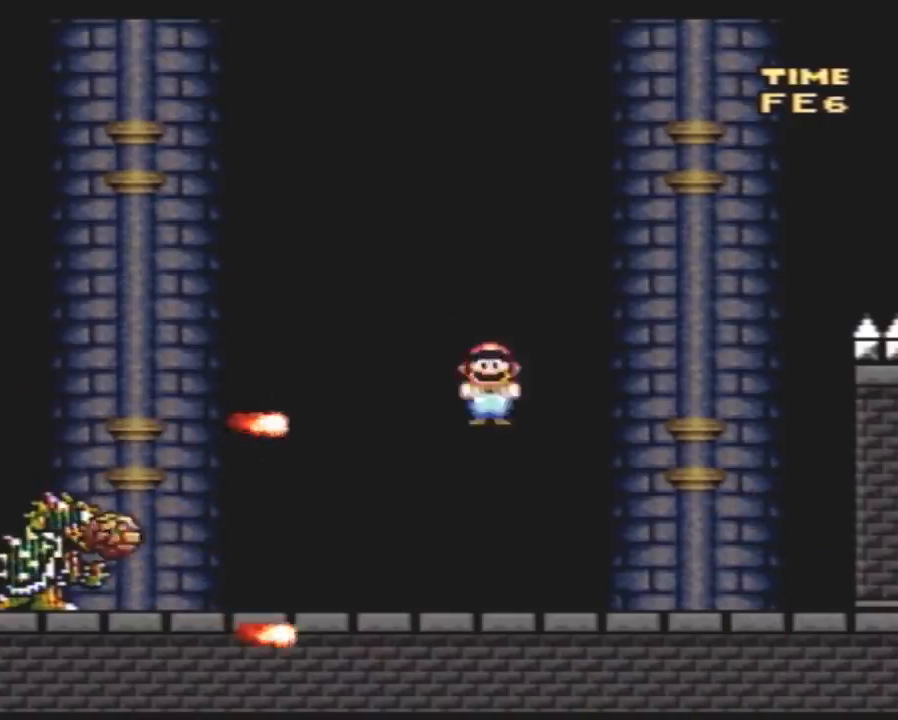
Gameplay with a controller (Nintendo layout); each line is a JSON object with the inputs held at the frame after it. "events" lists button and stick changes between this image and that frame as [ms after this image, input, new state], when the widget could be followed in between. Not read: B L3 R3.
{"buttons": ["Y", "DPAD_LEFT"], "events": [[267, "DPAD_RIGHT", "up"], [300, "DPAD_LEFT", "down"]]}
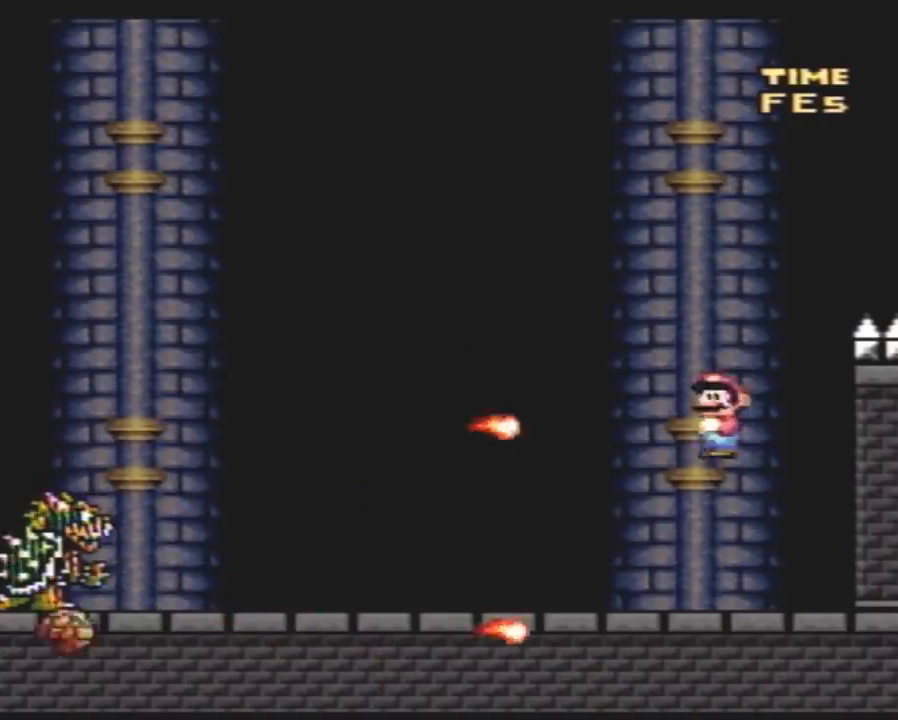
{"buttons": ["Y", "DPAD_RIGHT"], "events": [[417, "DPAD_LEFT", "up"], [417, "DPAD_RIGHT", "down"]]}
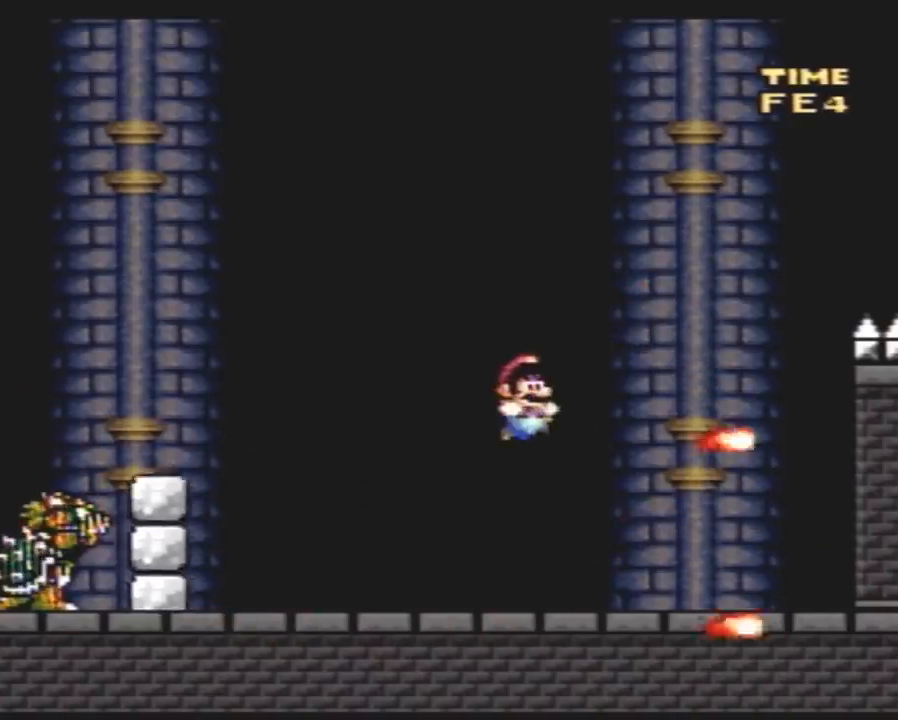
{"buttons": ["Y", "DPAD_LEFT"], "events": [[233, "DPAD_RIGHT", "up"], [267, "DPAD_LEFT", "down"]]}
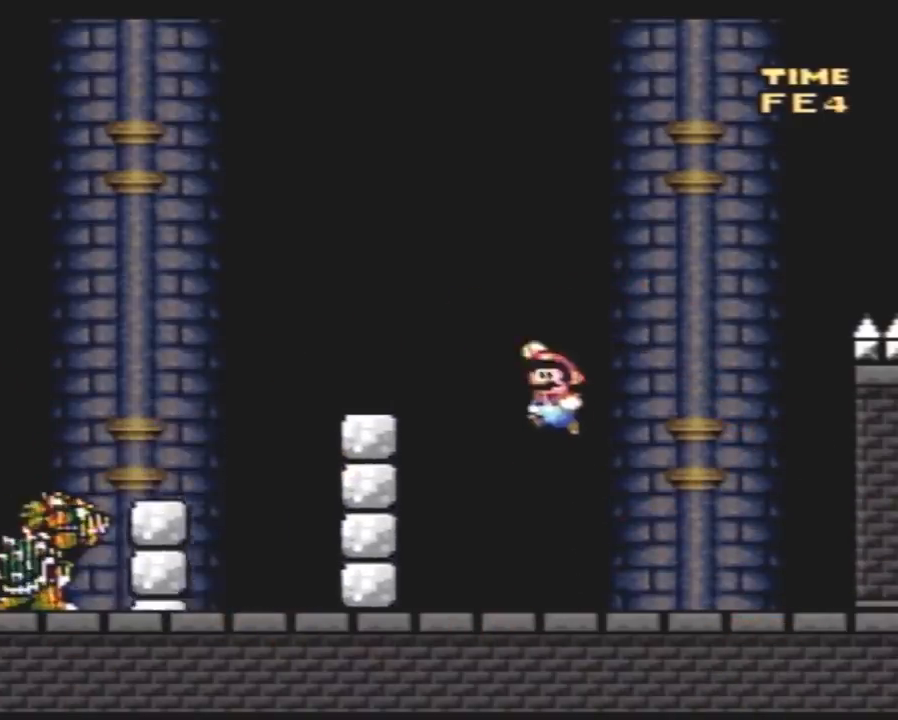
{"buttons": ["Y", "DPAD_LEFT"], "events": [[50, "DPAD_LEFT", "up"], [50, "DPAD_RIGHT", "down"], [200, "DPAD_LEFT", "down"], [200, "DPAD_RIGHT", "up"]]}
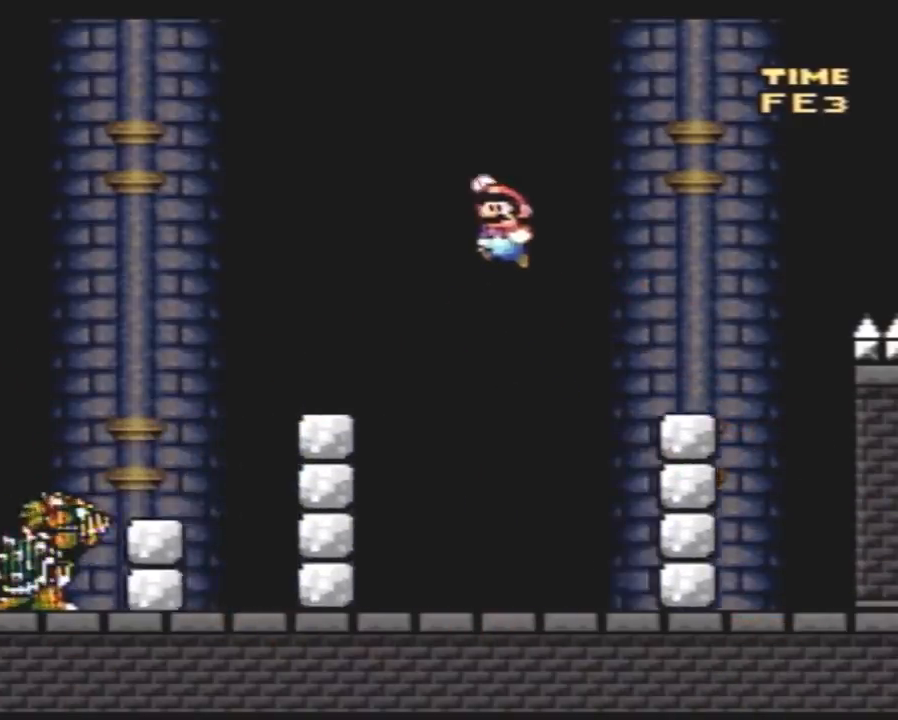
{"buttons": ["Y", "DPAD_UP"]}
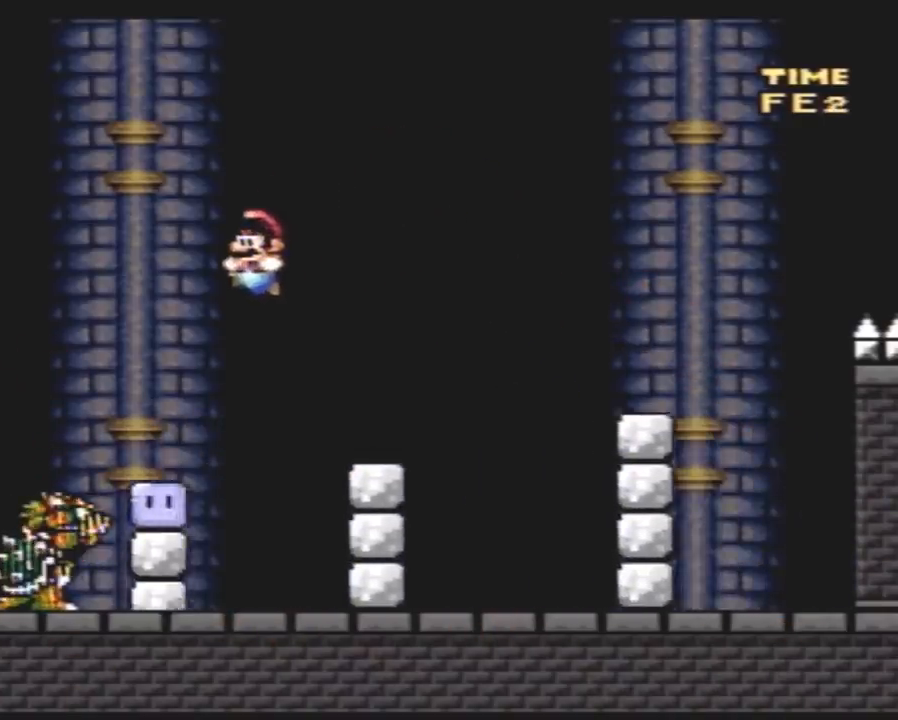
{"buttons": ["Y", "DPAD_RIGHT"]}
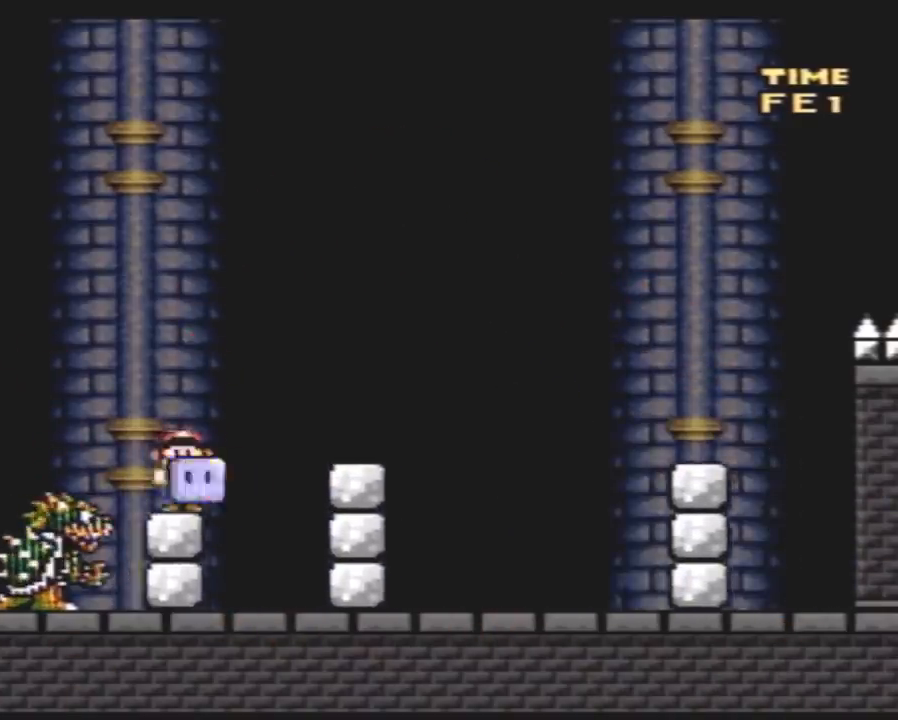
{"buttons": ["Y", "DPAD_LEFT"], "events": [[83, "DPAD_LEFT", "down"], [83, "DPAD_RIGHT", "up"], [117, "Y", "up"], [167, "Y", "down"], [300, "DPAD_LEFT", "up"], [350, "DPAD_LEFT", "down"]]}
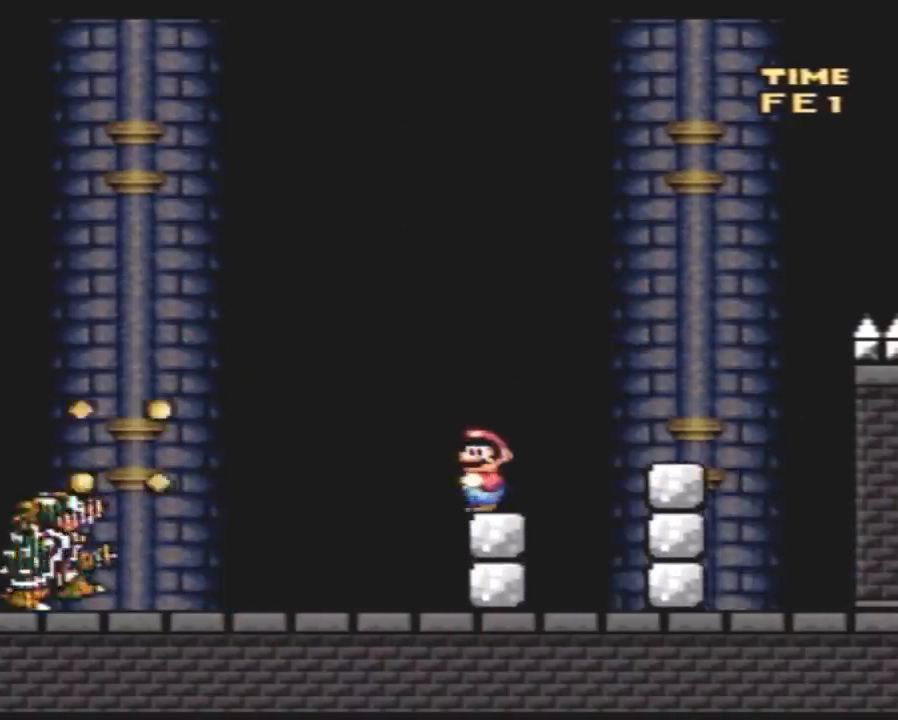
{"buttons": ["Y", "DPAD_RIGHT"], "events": [[167, "DPAD_LEFT", "up"], [267, "DPAD_RIGHT", "down"]]}
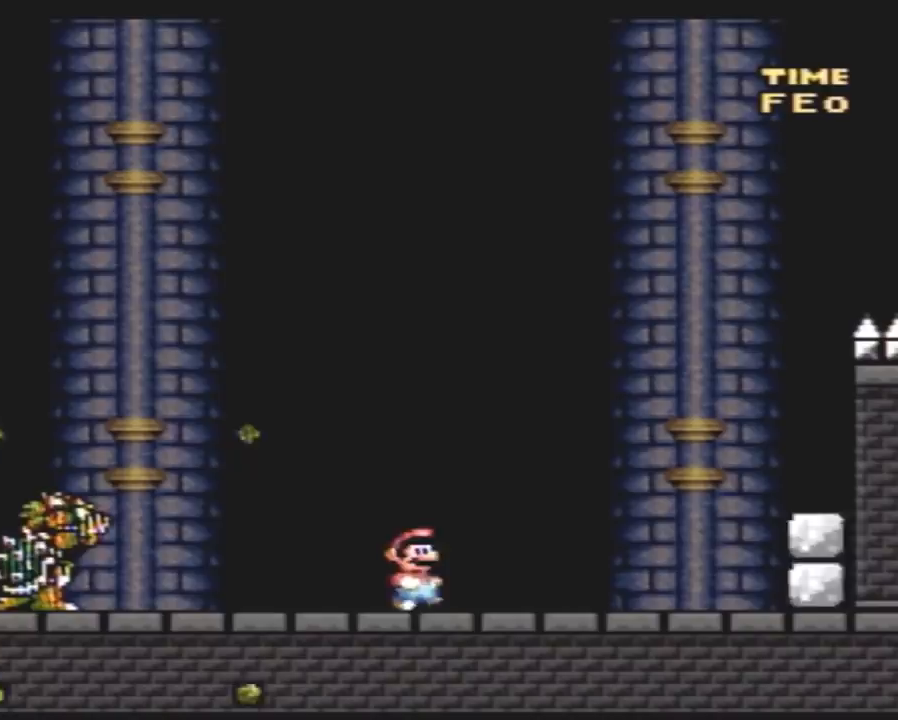
{"buttons": ["Y", "DPAD_UP"]}
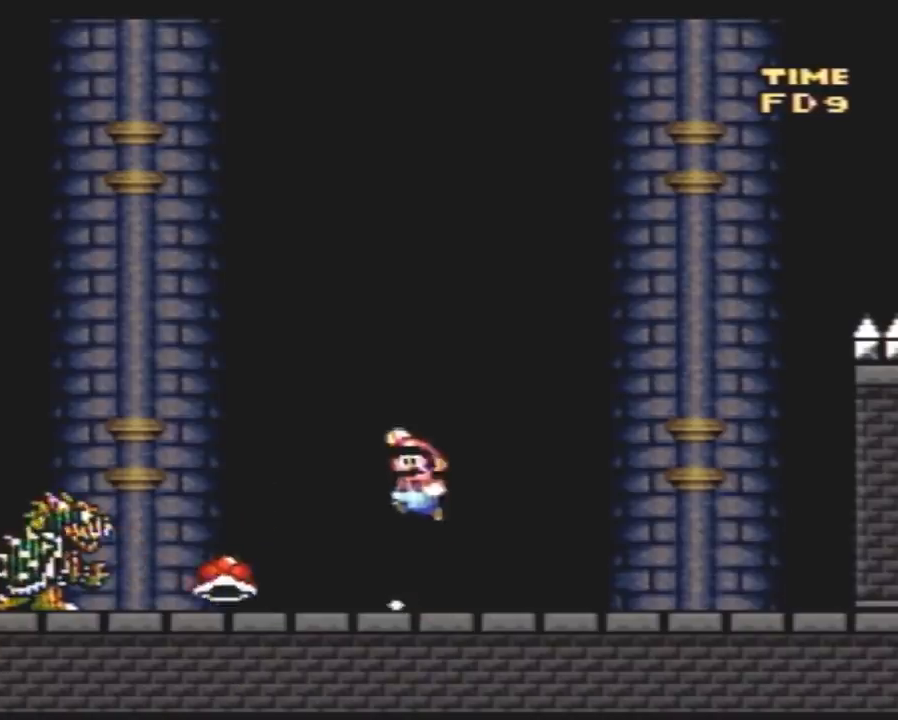
{"buttons": ["Y", "DPAD_LEFT"]}
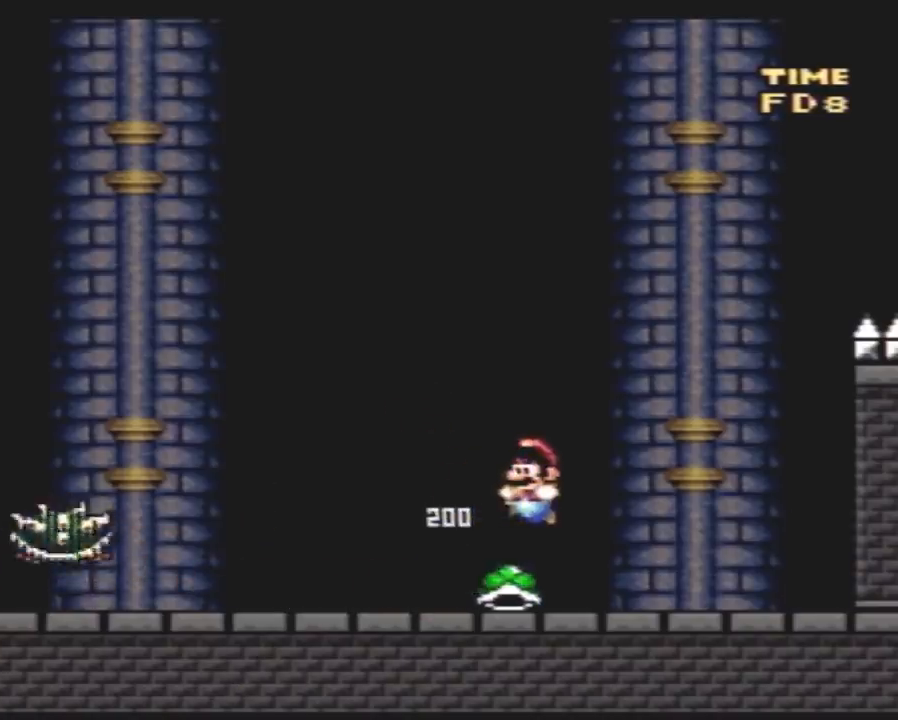
{"buttons": ["Y", "DPAD_LEFT"], "events": []}
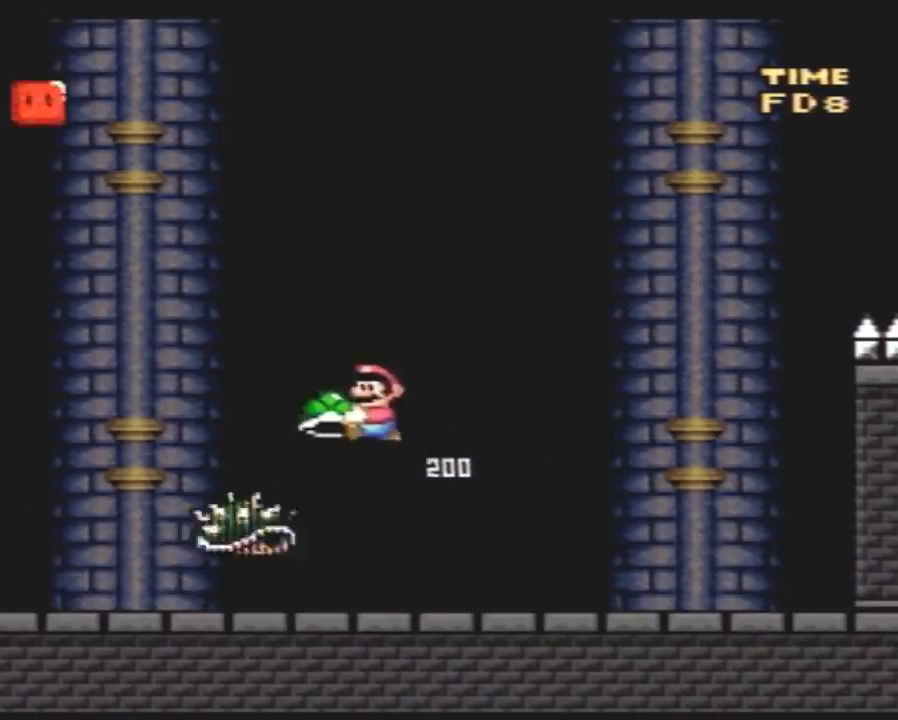
{"buttons": ["Y", "DPAD_UP", "DPAD_LEFT"]}
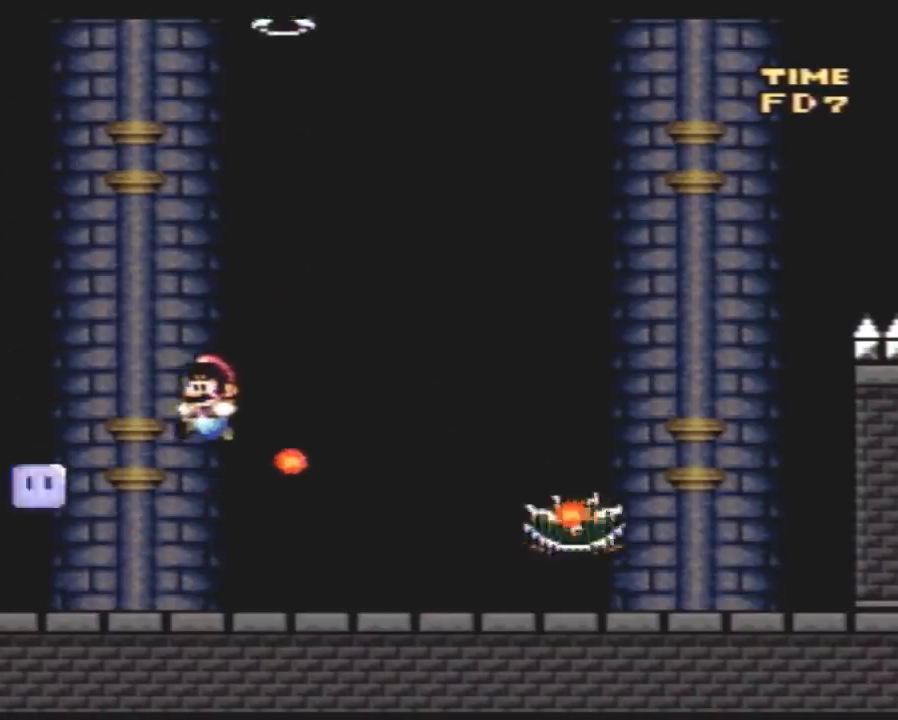
{"buttons": ["Y", "DPAD_RIGHT"]}
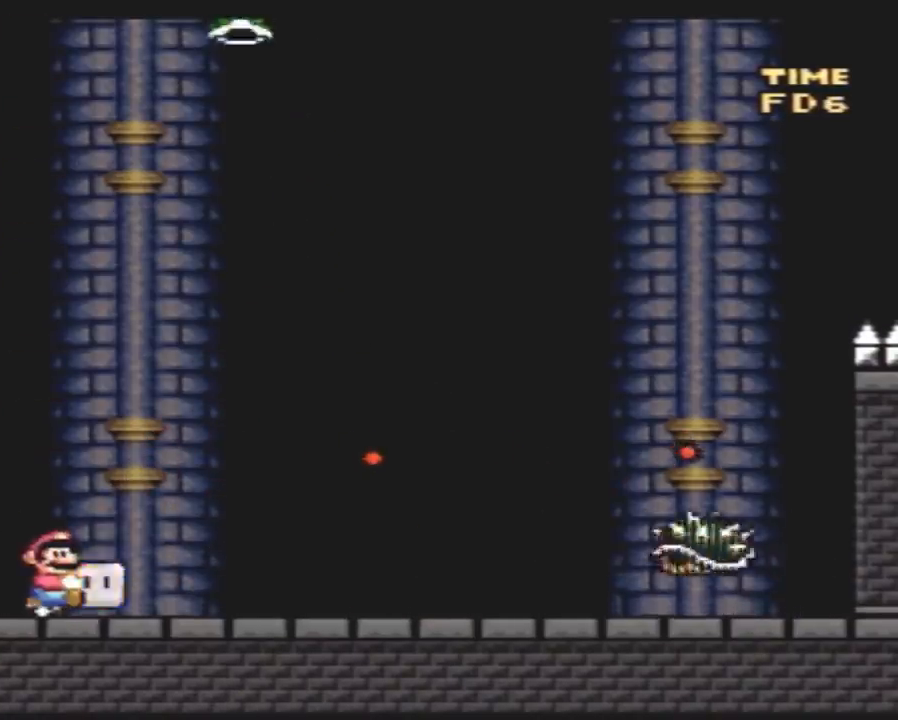
{"buttons": ["Y"], "events": [[100, "DPAD_LEFT", "down"], [100, "DPAD_RIGHT", "up"], [350, "DPAD_LEFT", "up"], [350, "DPAD_RIGHT", "down"], [483, "DPAD_RIGHT", "up"]]}
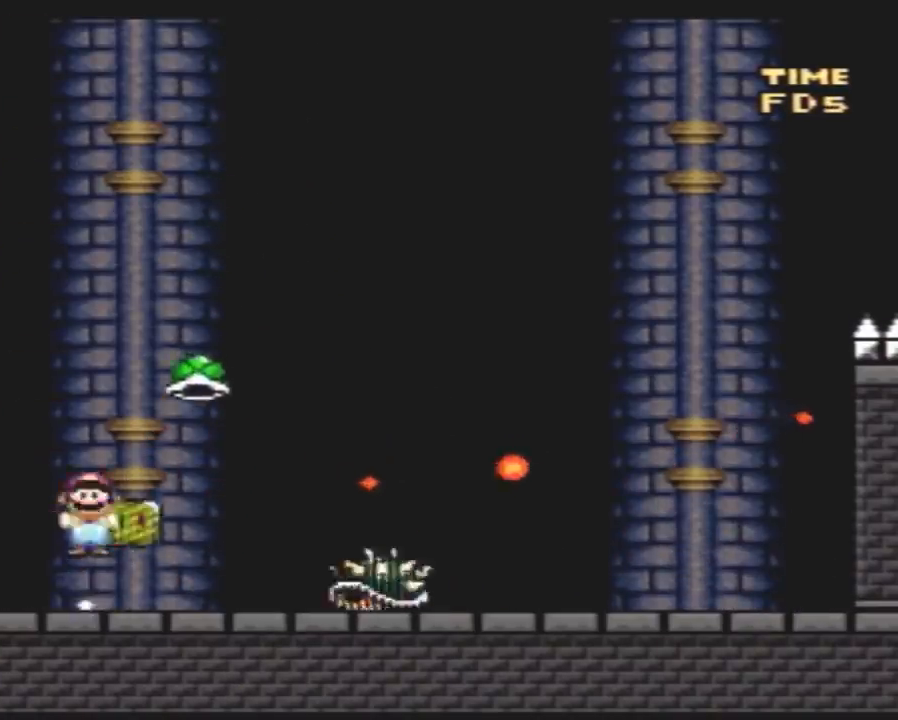
{"buttons": ["Y"], "events": [[150, "DPAD_RIGHT", "down"], [483, "DPAD_RIGHT", "up"]]}
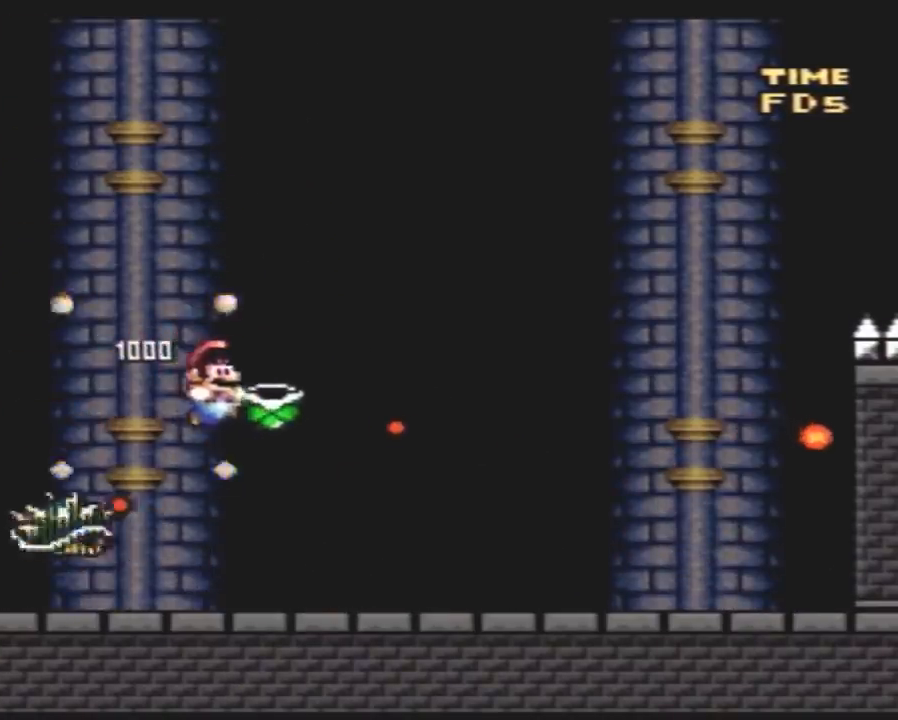
{"buttons": ["Y", "DPAD_RIGHT"], "events": [[17, "DPAD_LEFT", "down"], [83, "DPAD_LEFT", "up"], [83, "DPAD_RIGHT", "down"]]}
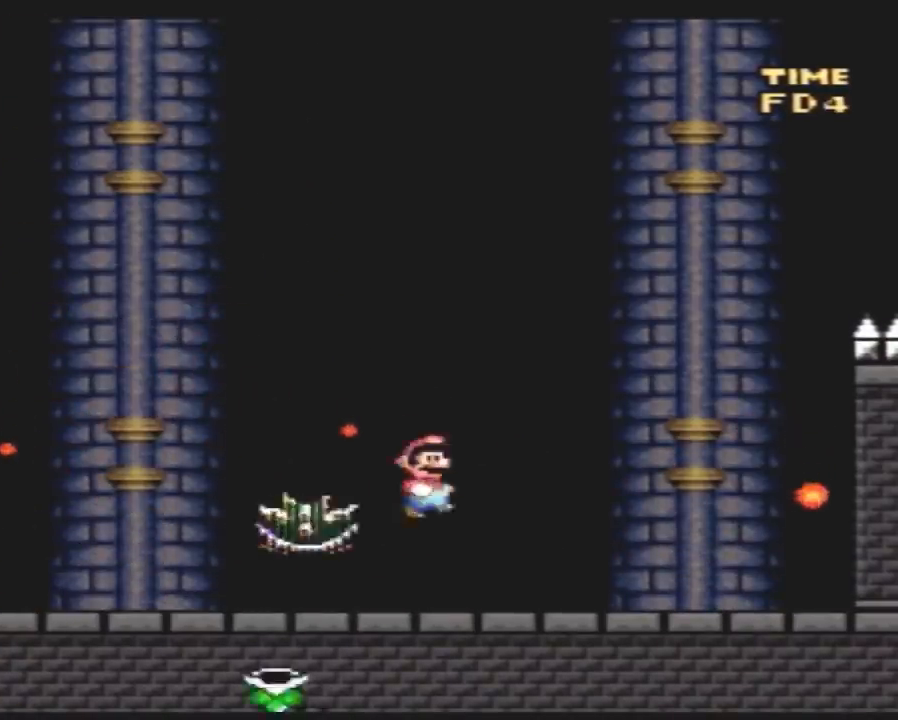
{"buttons": ["Y", "DPAD_LEFT"], "events": [[33, "DPAD_LEFT", "down"], [33, "DPAD_RIGHT", "up"]]}
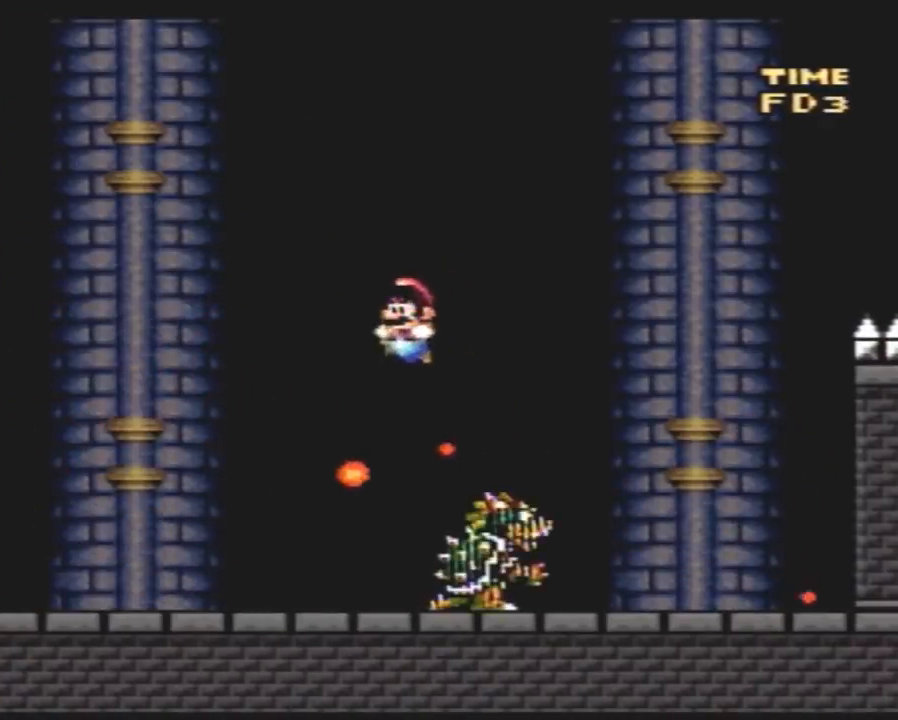
{"buttons": ["Y", "DPAD_LEFT"], "events": []}
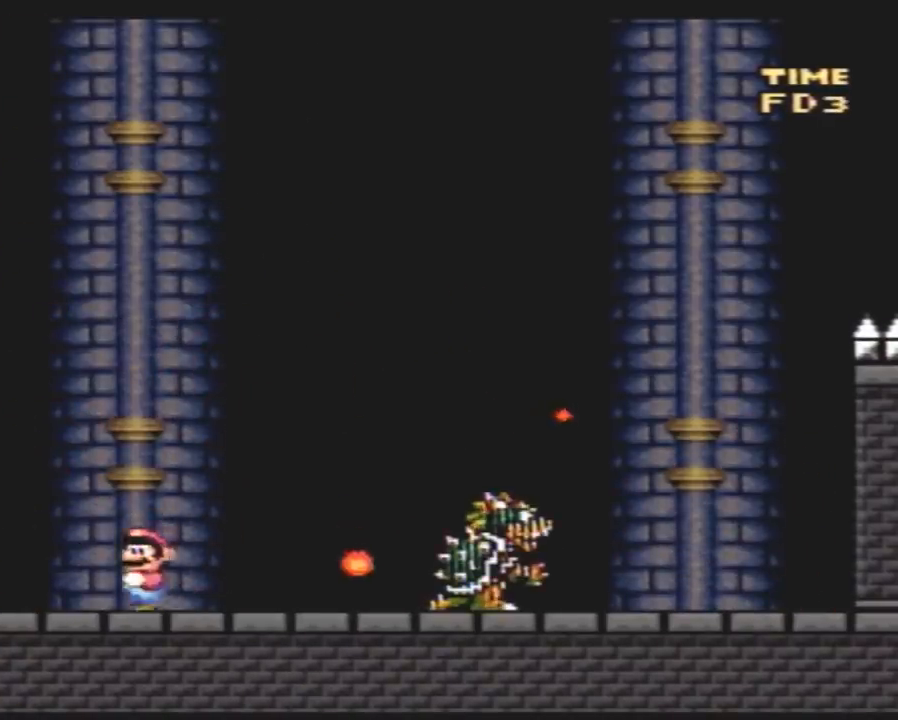
{"buttons": ["Y", "DPAD_RIGHT"], "events": [[133, "DPAD_LEFT", "up"], [167, "DPAD_RIGHT", "down"]]}
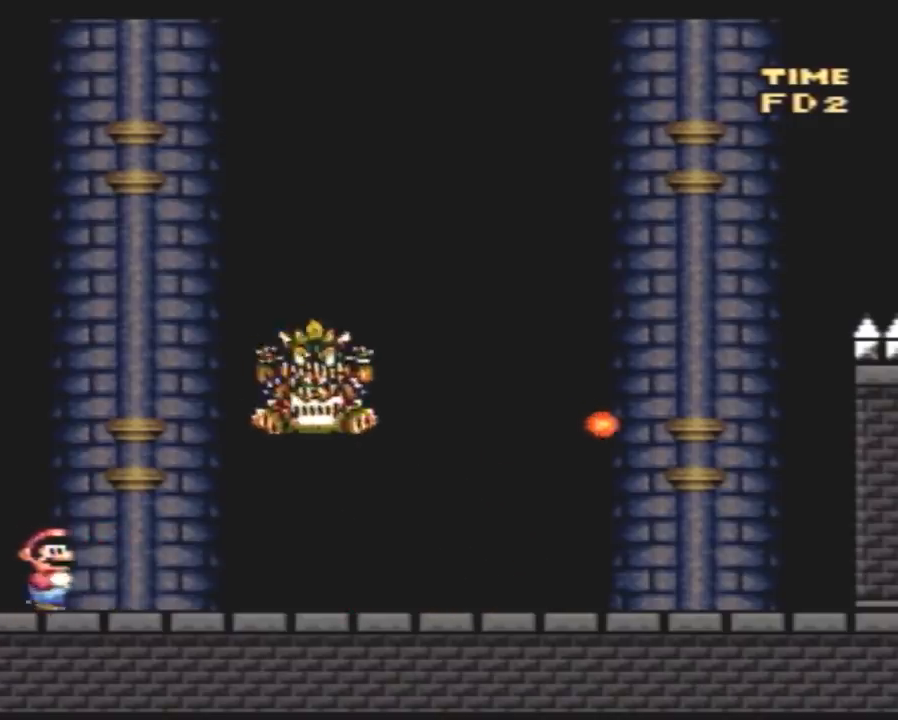
{"buttons": ["Y", "DPAD_RIGHT"], "events": []}
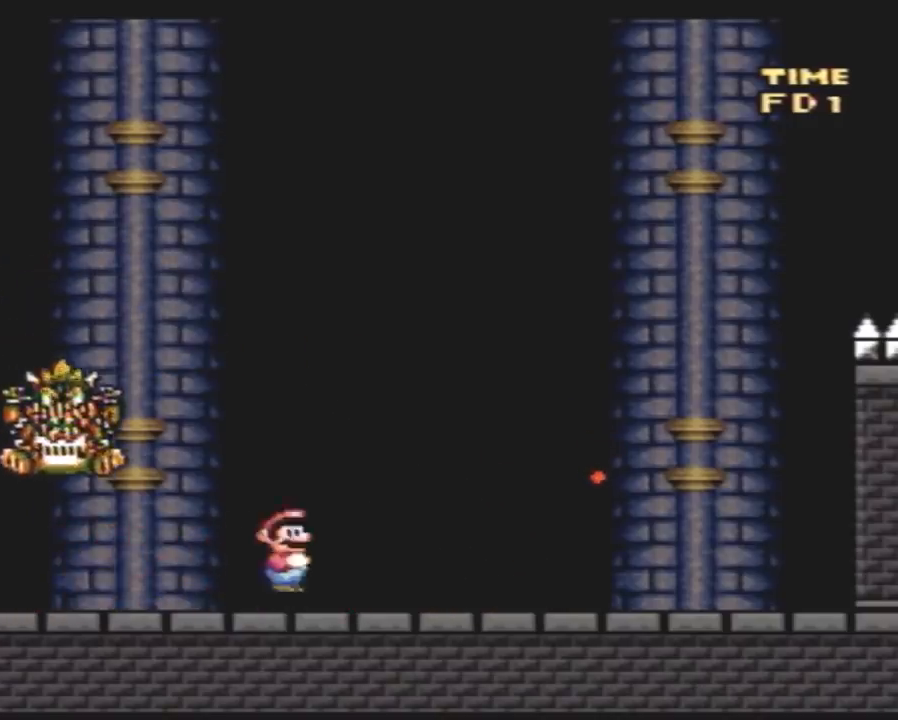
{"buttons": ["Y", "DPAD_LEFT"], "events": [[33, "DPAD_RIGHT", "up"], [100, "DPAD_LEFT", "down"], [250, "DPAD_LEFT", "up"], [283, "DPAD_RIGHT", "down"], [367, "DPAD_LEFT", "down"], [367, "DPAD_RIGHT", "up"]]}
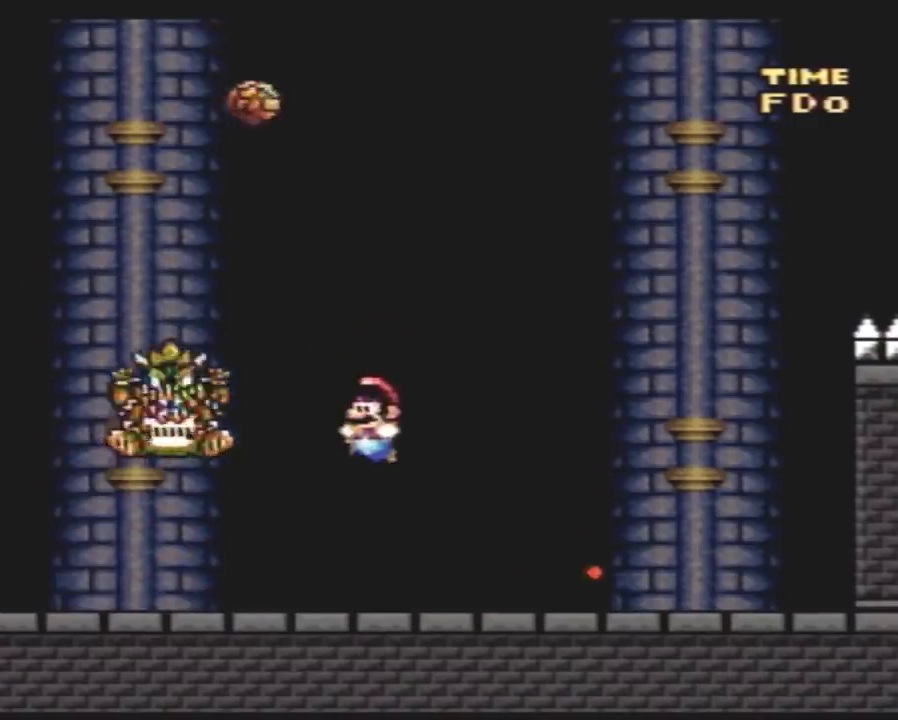
{"buttons": ["Y", "DPAD_RIGHT"], "events": [[400, "A", "down"], [500, "A", "up"], [500, "DPAD_LEFT", "up"], [500, "DPAD_RIGHT", "down"]]}
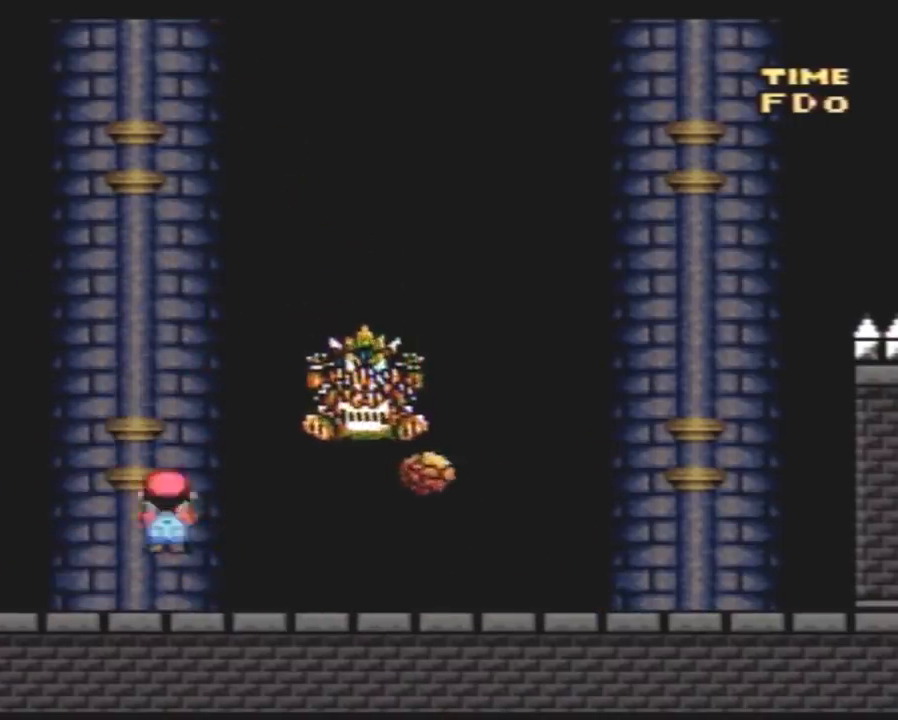
{"buttons": ["Y", "DPAD_LEFT"], "events": [[217, "DPAD_RIGHT", "up"], [250, "DPAD_LEFT", "down"]]}
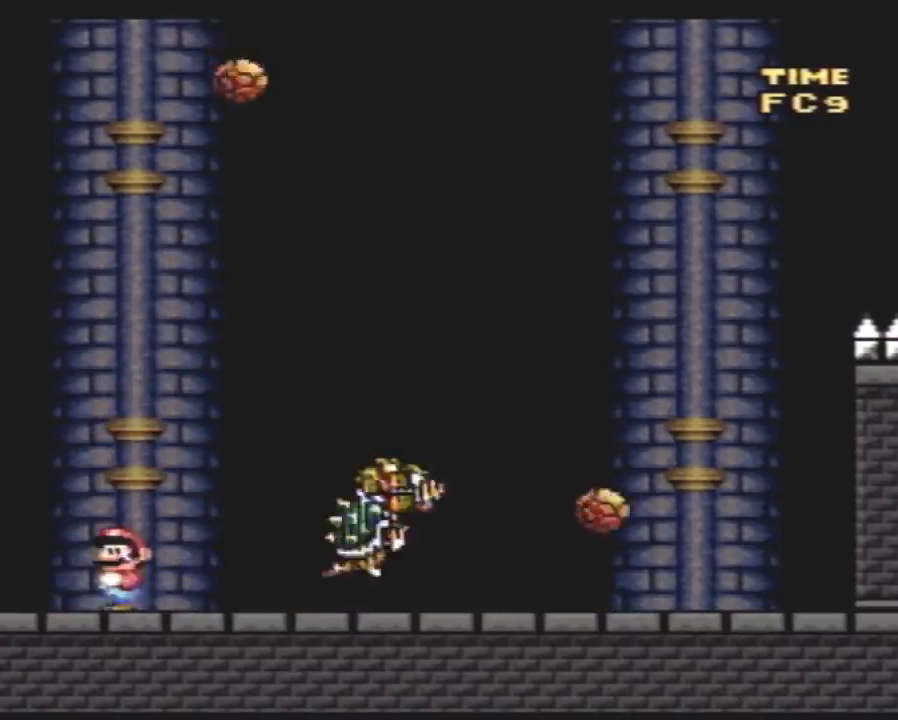
{"buttons": ["Y", "DPAD_RIGHT"], "events": [[67, "A", "down"], [150, "DPAD_LEFT", "up"], [150, "DPAD_RIGHT", "down"], [400, "A", "up"]]}
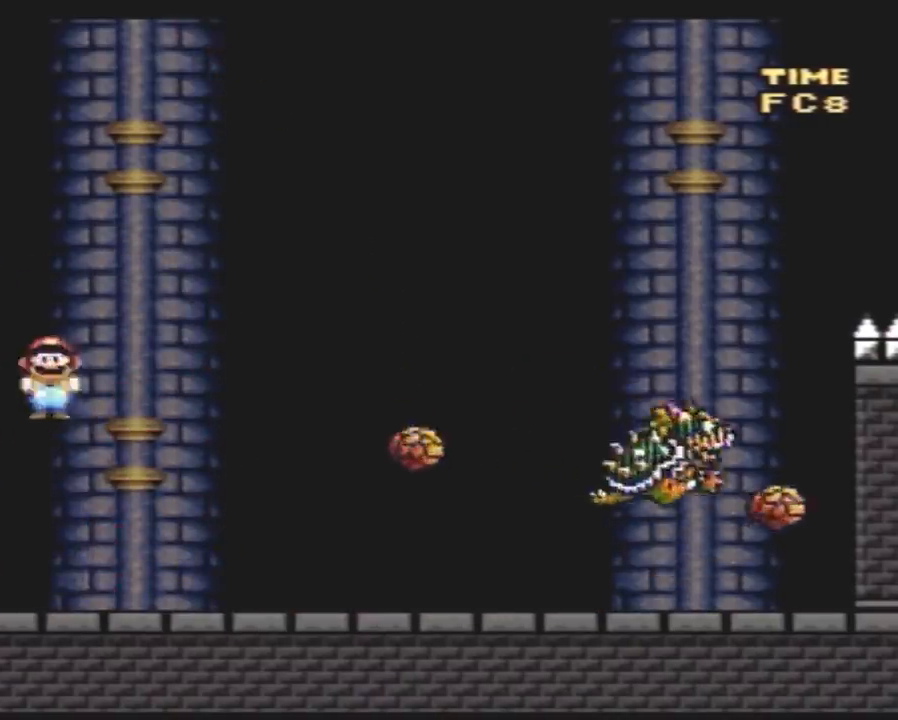
{"buttons": ["Y", "DPAD_RIGHT"], "events": [[67, "DPAD_RIGHT", "up"], [100, "DPAD_LEFT", "down"], [350, "DPAD_LEFT", "up"], [400, "DPAD_RIGHT", "down"]]}
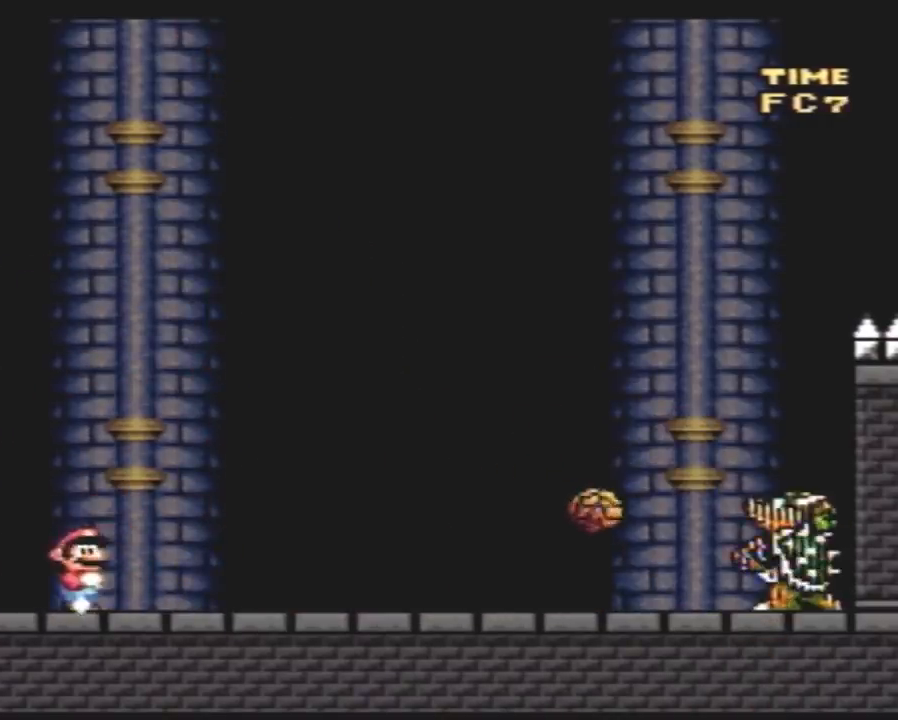
{"buttons": ["Y", "DPAD_RIGHT"], "events": []}
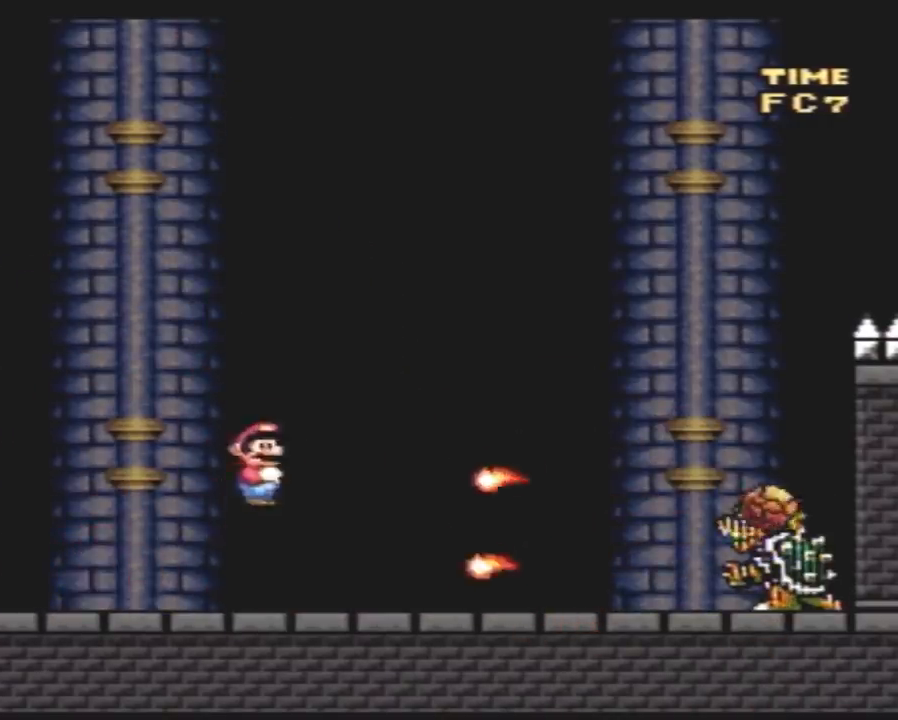
{"buttons": ["Y", "DPAD_LEFT"], "events": [[150, "DPAD_RIGHT", "up"], [283, "DPAD_LEFT", "down"]]}
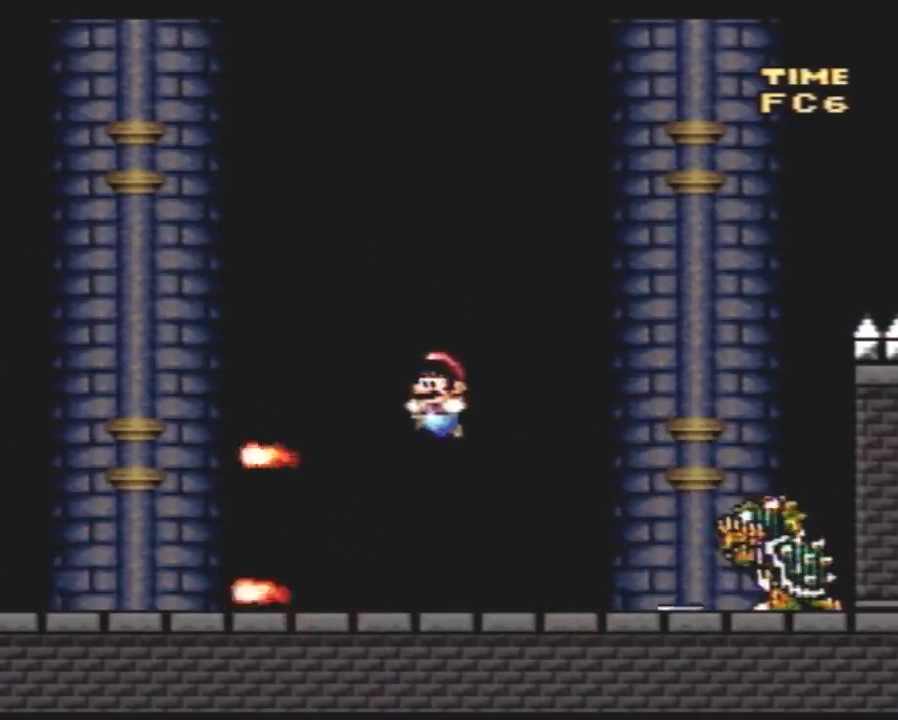
{"buttons": ["Y", "DPAD_UP"]}
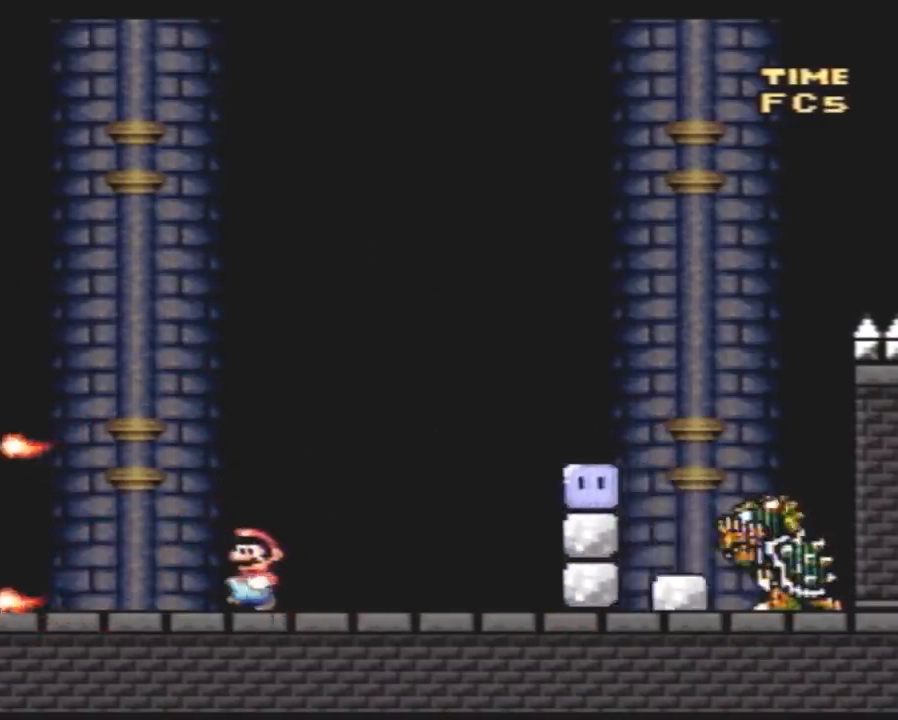
{"buttons": ["DPAD_LEFT"]}
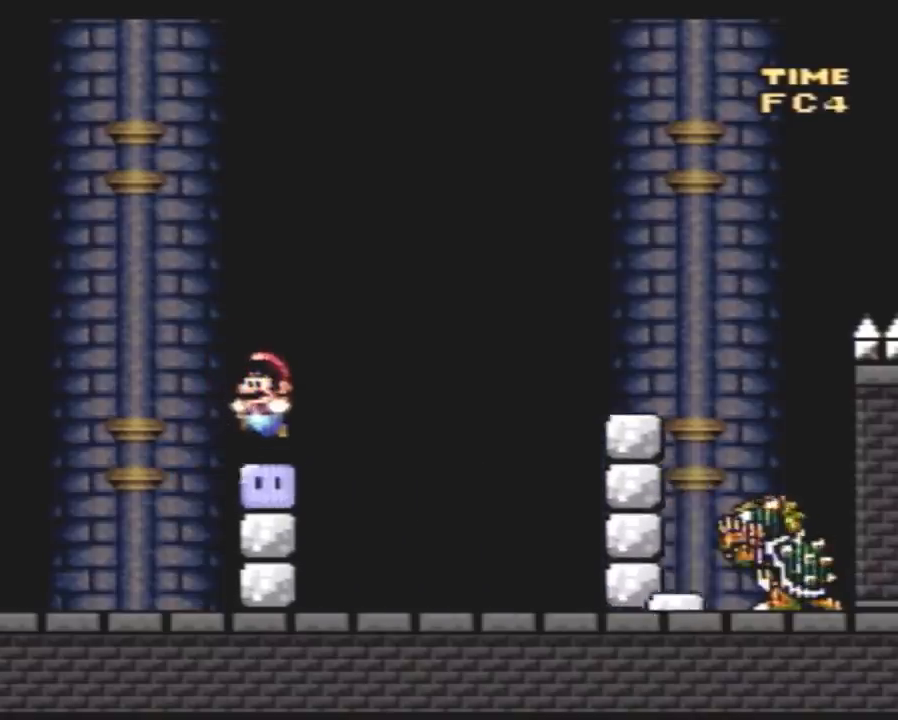
{"buttons": ["Y", "DPAD_UP", "DPAD_LEFT"]}